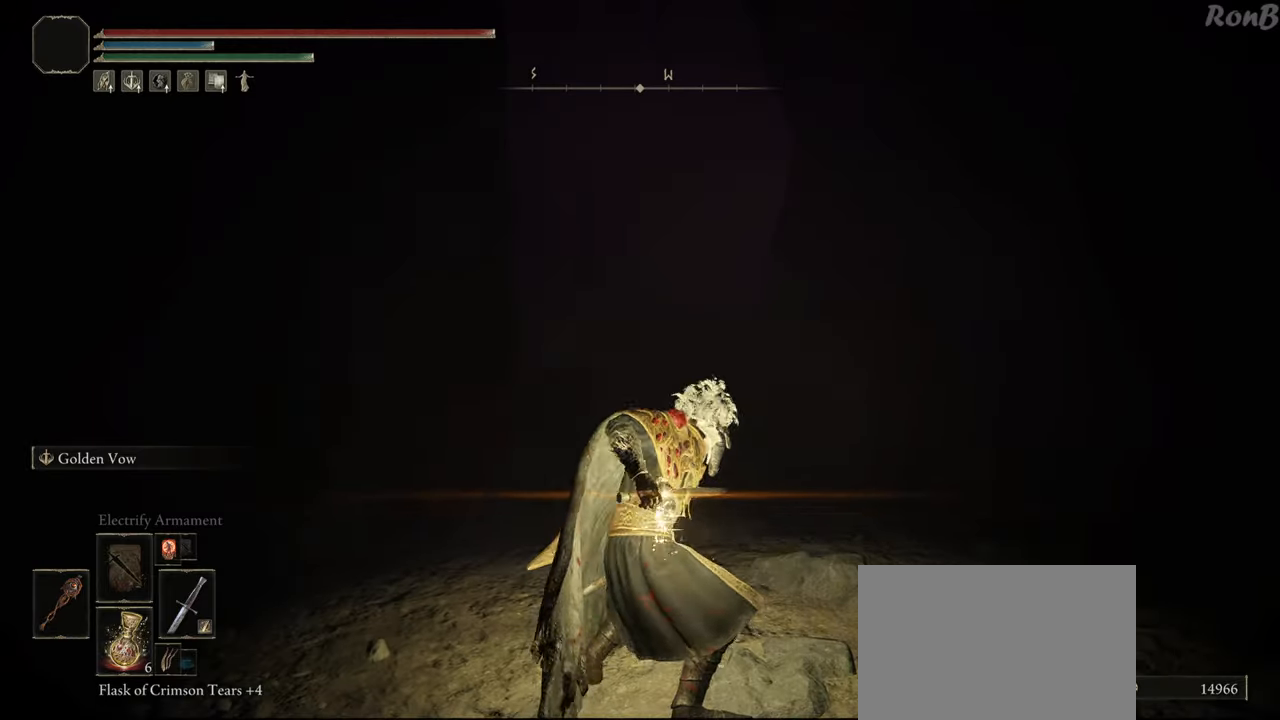
Gameplay with a controller (PlayStation layout); each line is a JSON object with the inputs held at the frame after it. "events" lists button and stick changes between this image and that frame as [ms after this image, input, new state], when the widget could be followed in between.
{"buttons": ["TRIANGLE"], "left_stick": "up", "right_stick": "center", "events": [[100, "TRIANGLE", "down"]]}
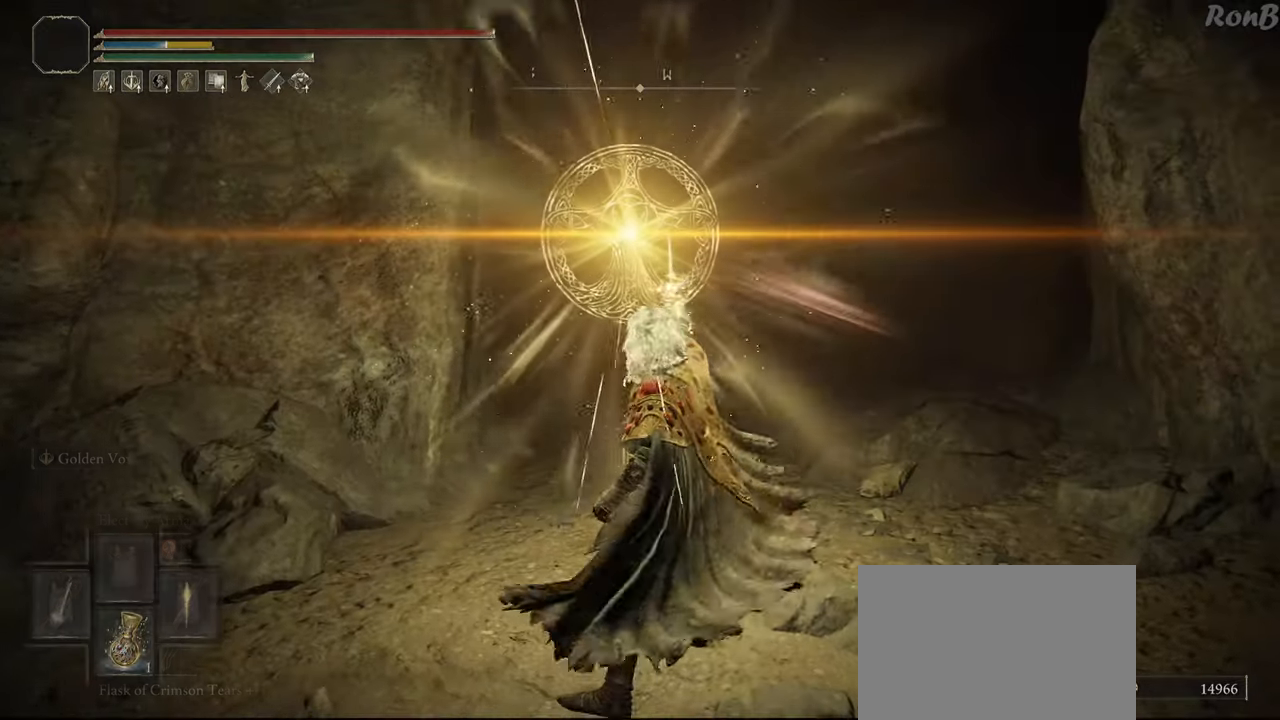
{"buttons": ["R1", "R2"], "left_stick": "up", "right_stick": "center", "events": [[100, "TRIANGLE", "up"], [100, "left_stick", "center"], [283, "left_stick", "up"], [350, "R1", "down"], [350, "R2", "down"]]}
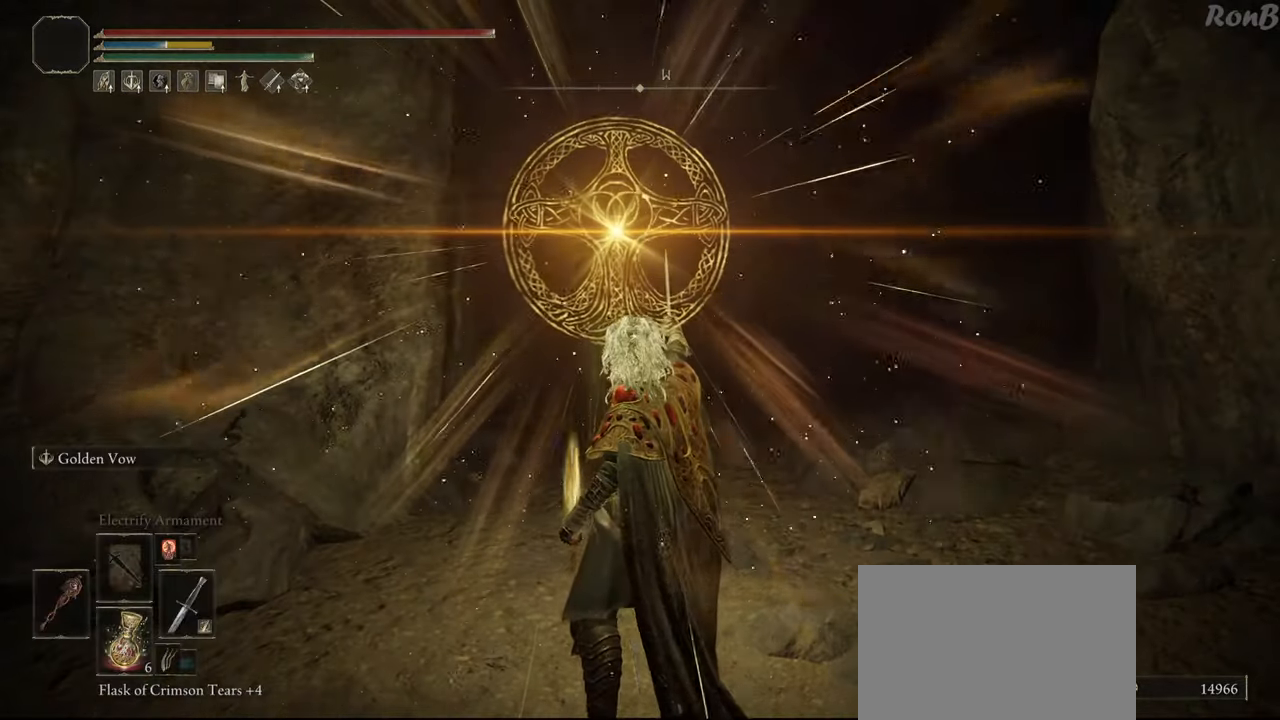
{"buttons": ["R1"], "left_stick": "up", "right_stick": "center", "events": [[267, "R2", "up"]]}
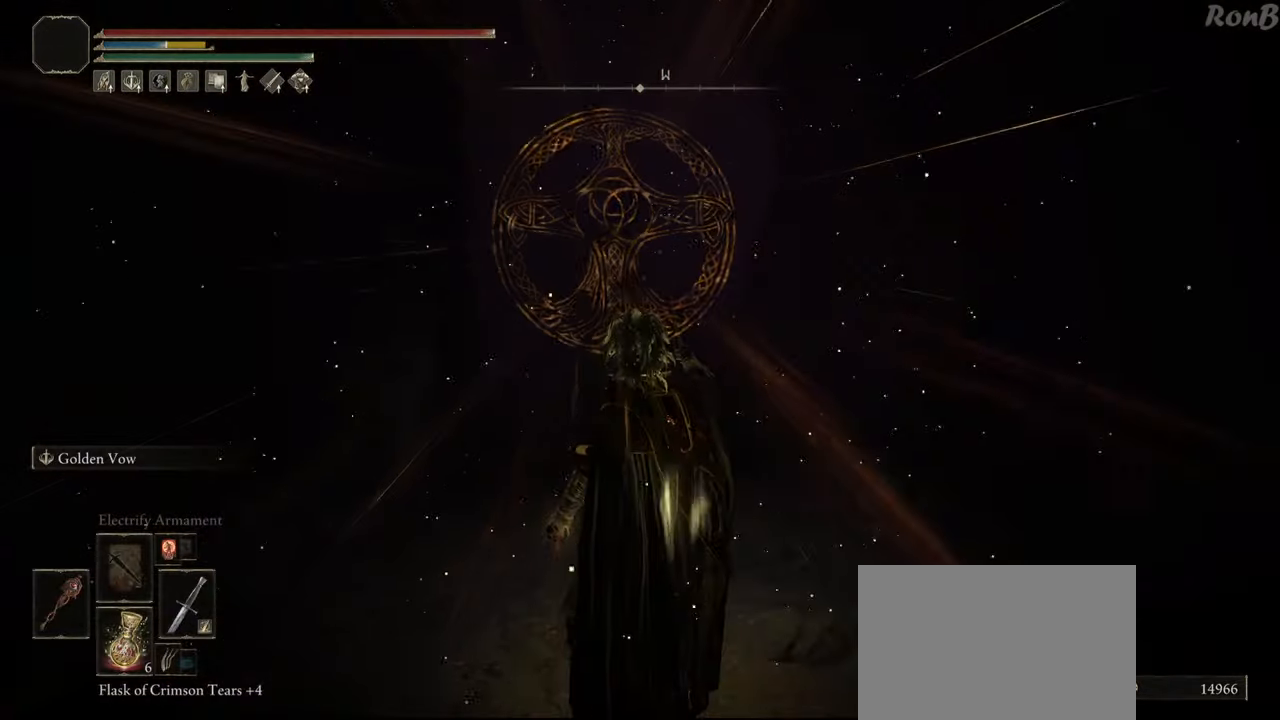
{"buttons": ["R1", "DPAD_RIGHT"], "left_stick": "up", "right_stick": "center", "events": [[500, "DPAD_RIGHT", "down"]]}
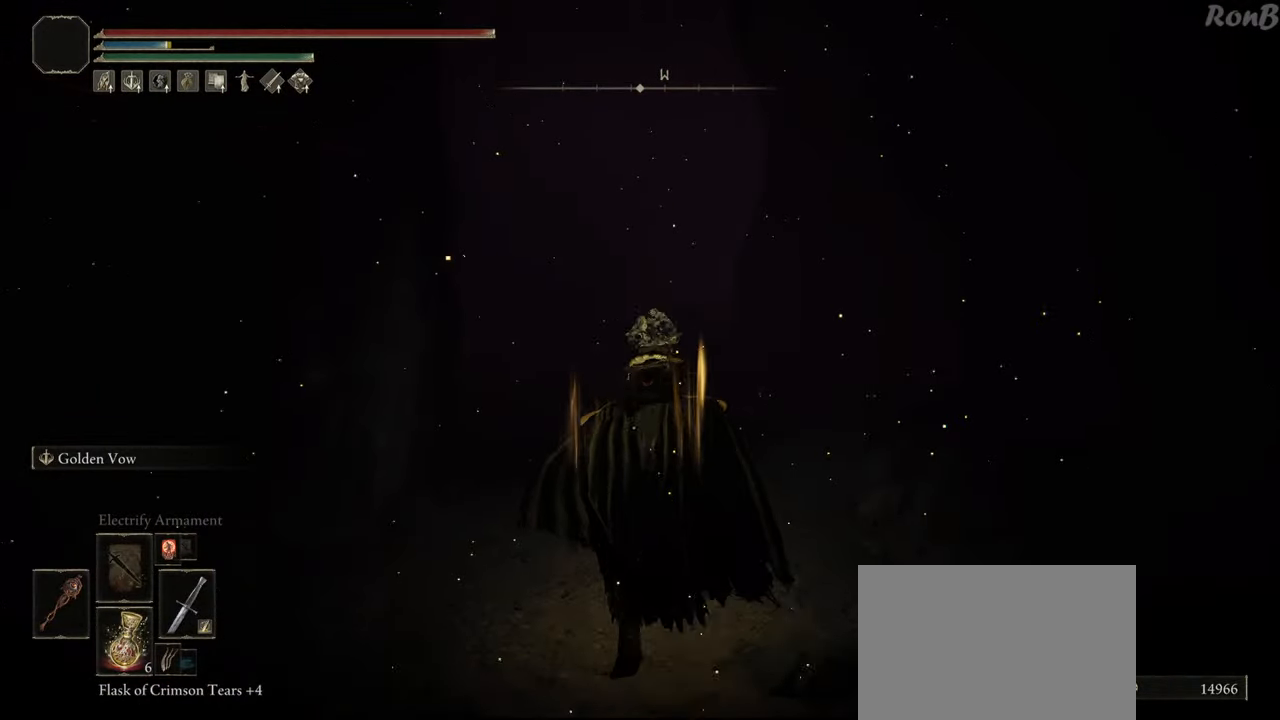
{"buttons": ["L1"], "left_stick": "up", "right_stick": "center", "events": [[117, "DPAD_RIGHT", "up"], [133, "R1", "up"], [467, "L1", "down"]]}
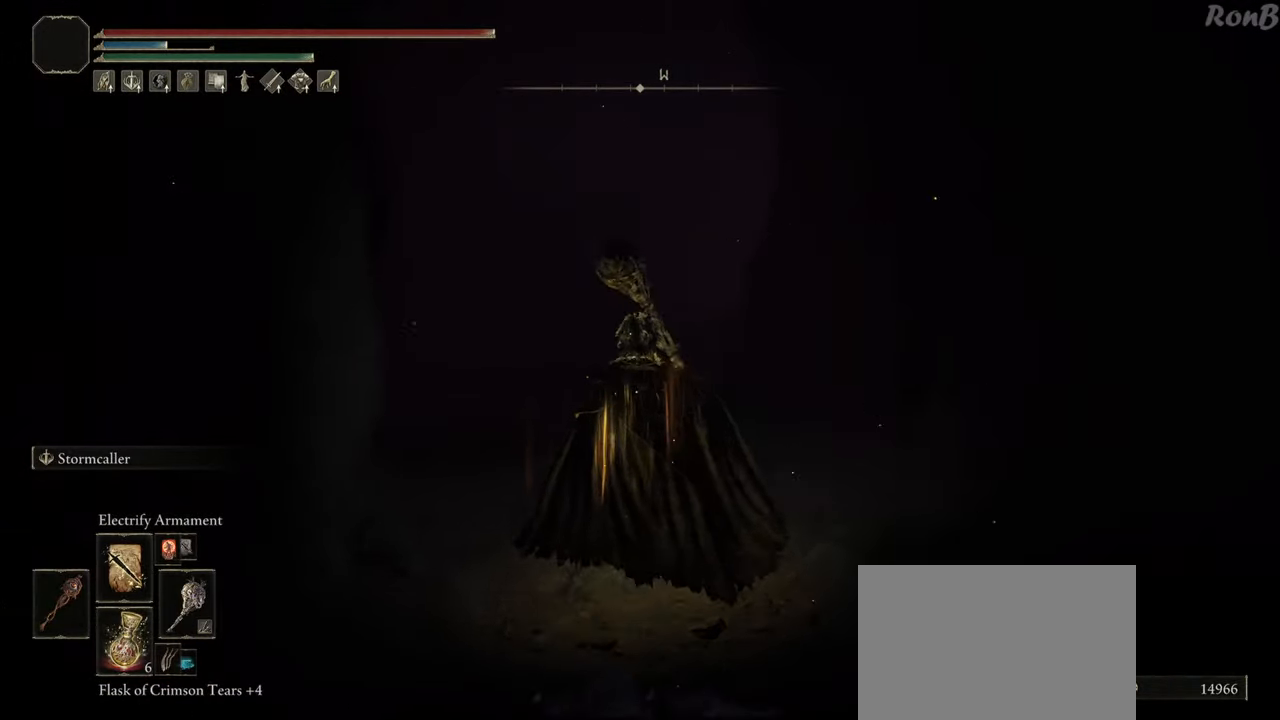
{"buttons": [], "left_stick": "up", "right_stick": "center", "events": [[100, "L1", "up"]]}
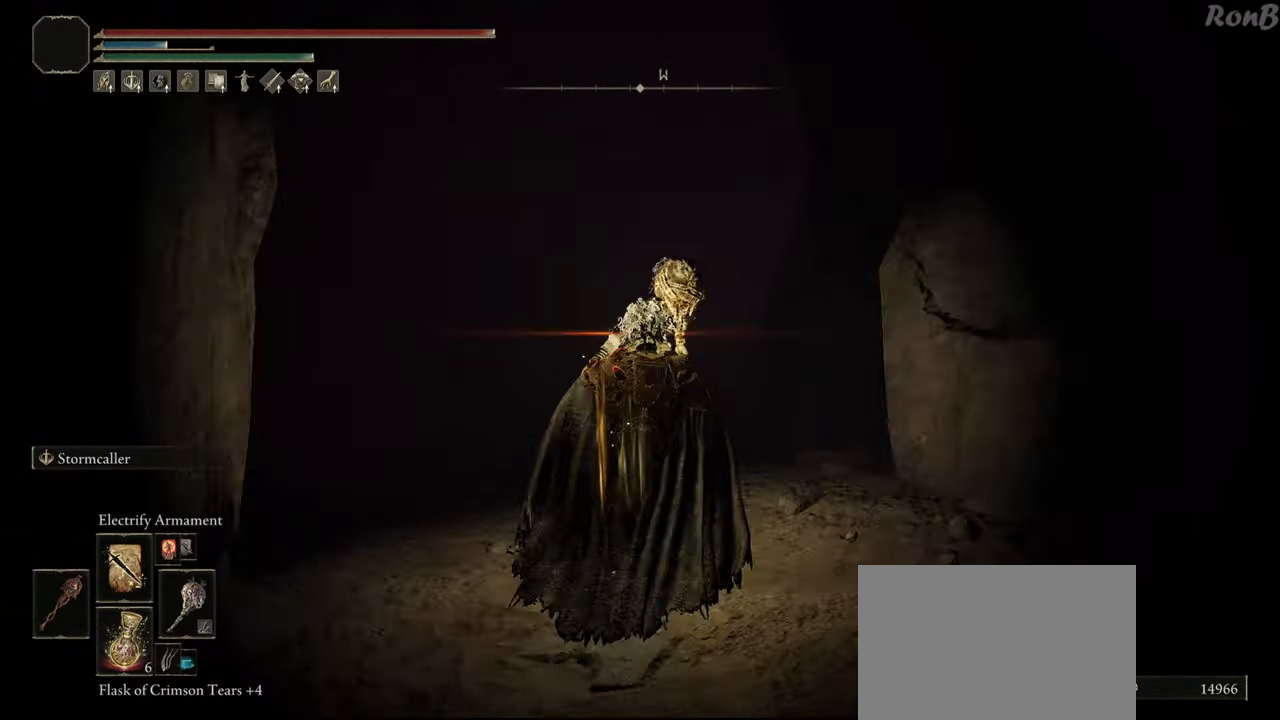
{"buttons": [], "left_stick": "up", "right_stick": "center", "events": []}
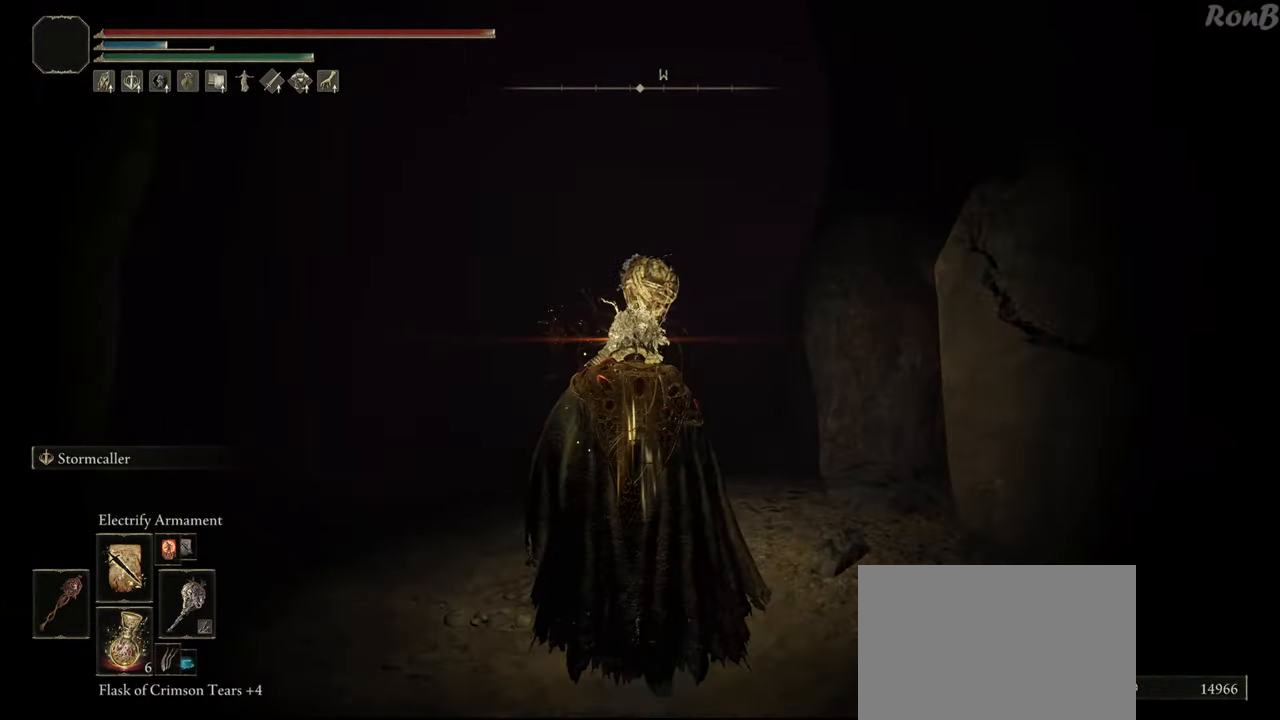
{"buttons": [], "left_stick": "up", "right_stick": "center", "events": [[117, "DPAD_UP", "down"], [233, "DPAD_UP", "up"]]}
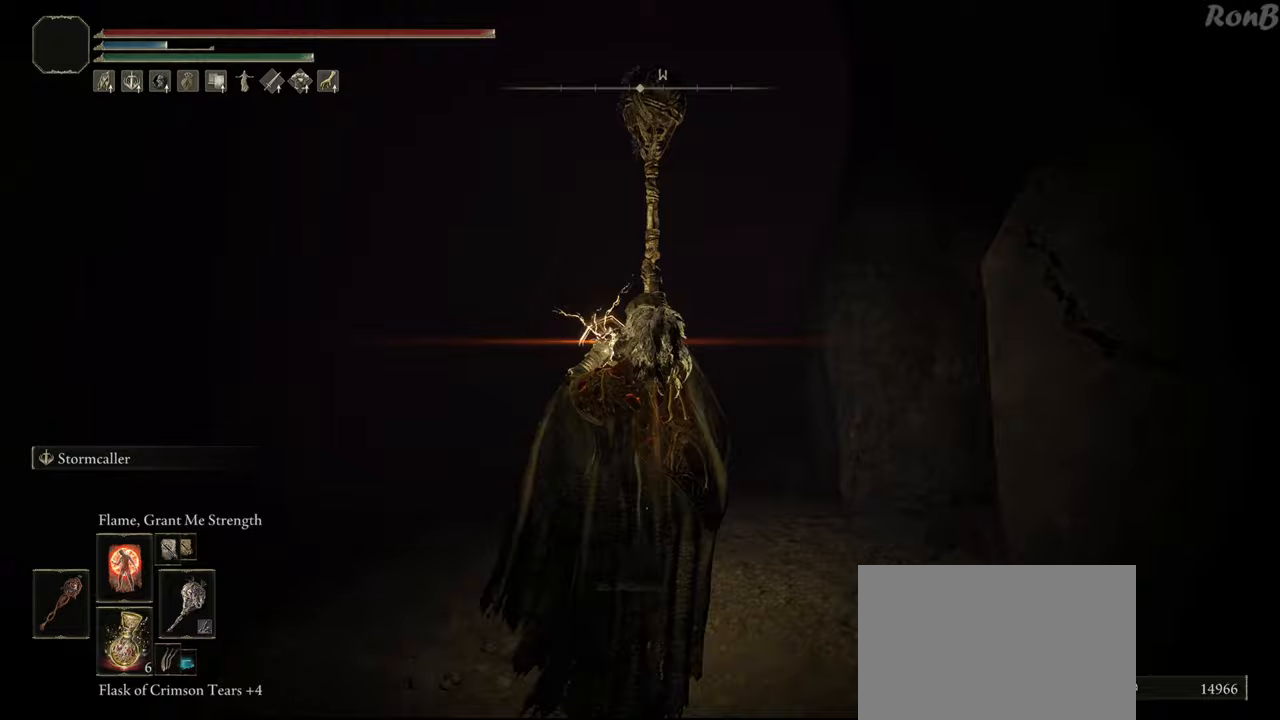
{"buttons": [], "left_stick": "up", "right_stick": "center", "events": []}
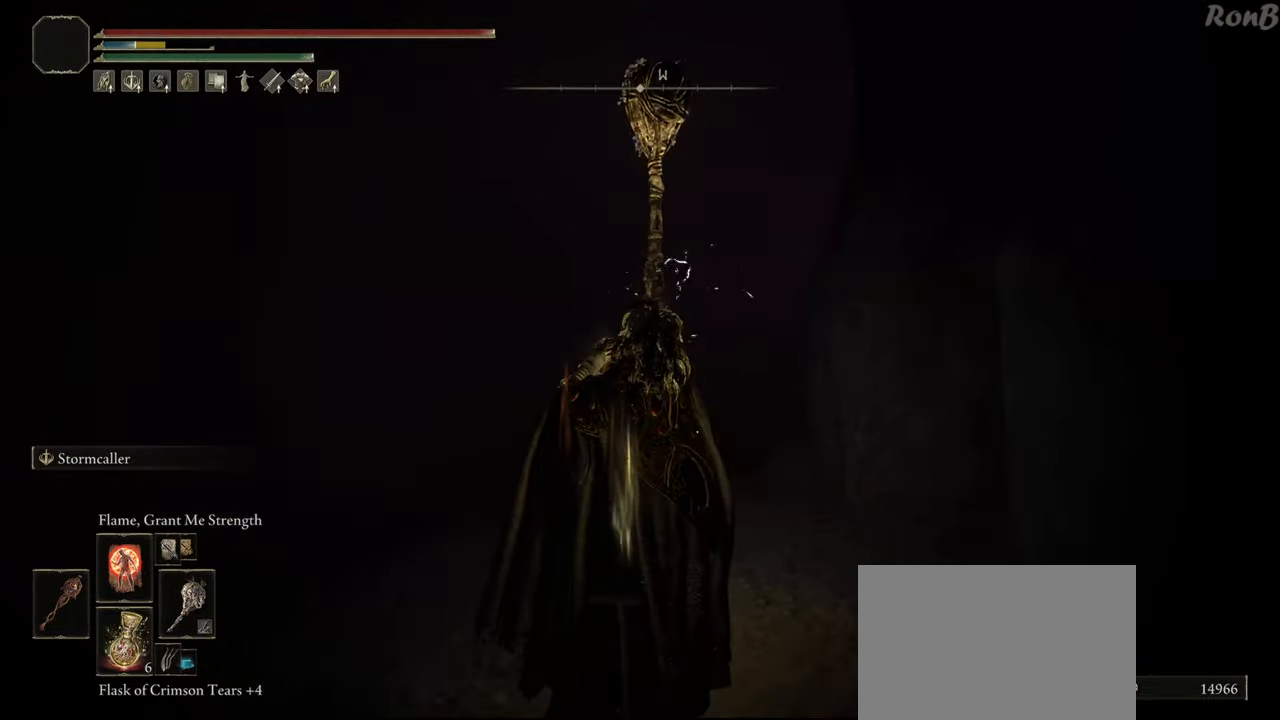
{"buttons": ["R1"], "left_stick": "up", "right_stick": "down-right", "events": [[67, "R1", "down"], [350, "right_stick", "down-right"]]}
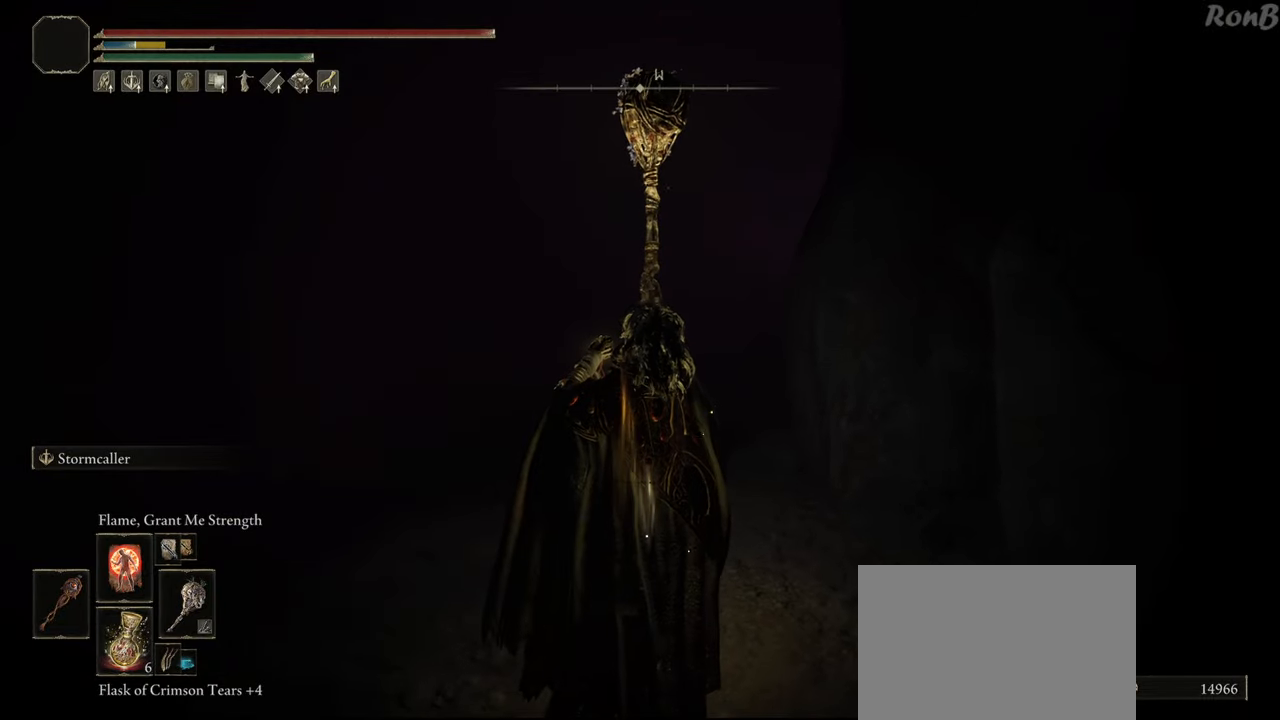
{"buttons": ["R1"], "left_stick": "up", "right_stick": "center", "events": [[200, "right_stick", "center"]]}
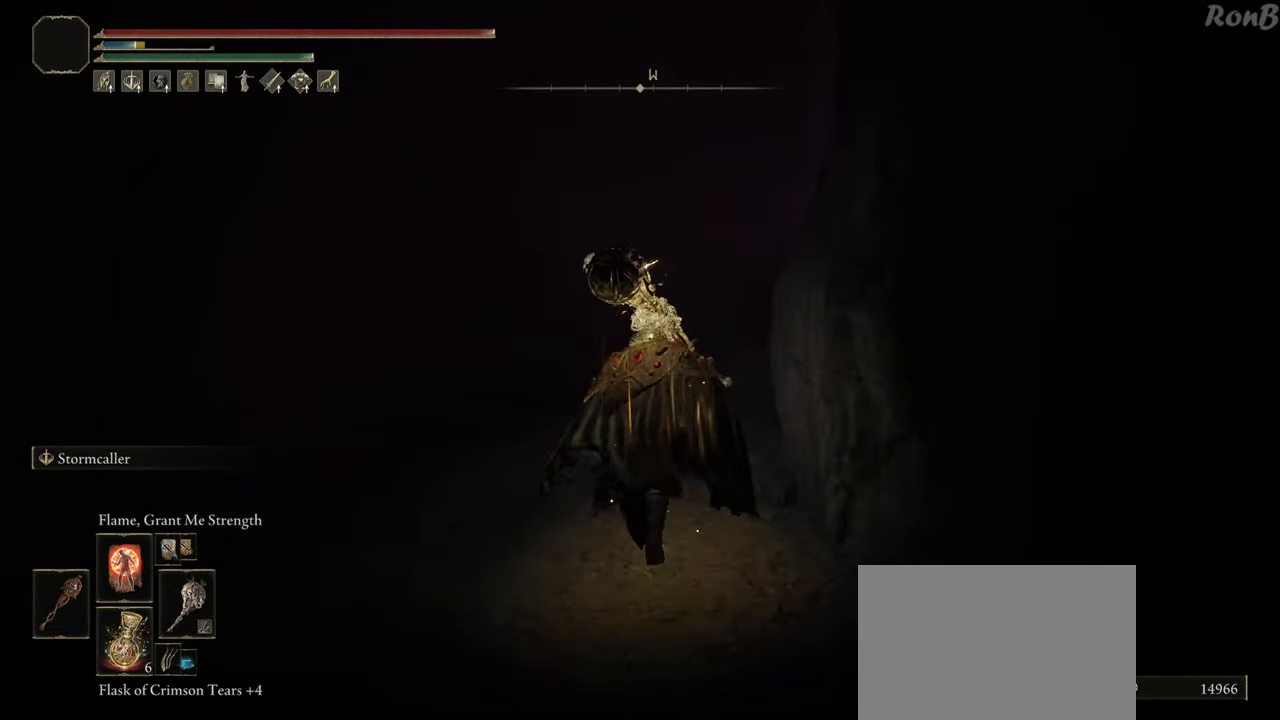
{"buttons": ["R1"], "left_stick": "up", "right_stick": "down-right", "events": [[183, "L1", "down"], [383, "right_stick", "down-right"], [450, "L1", "up"]]}
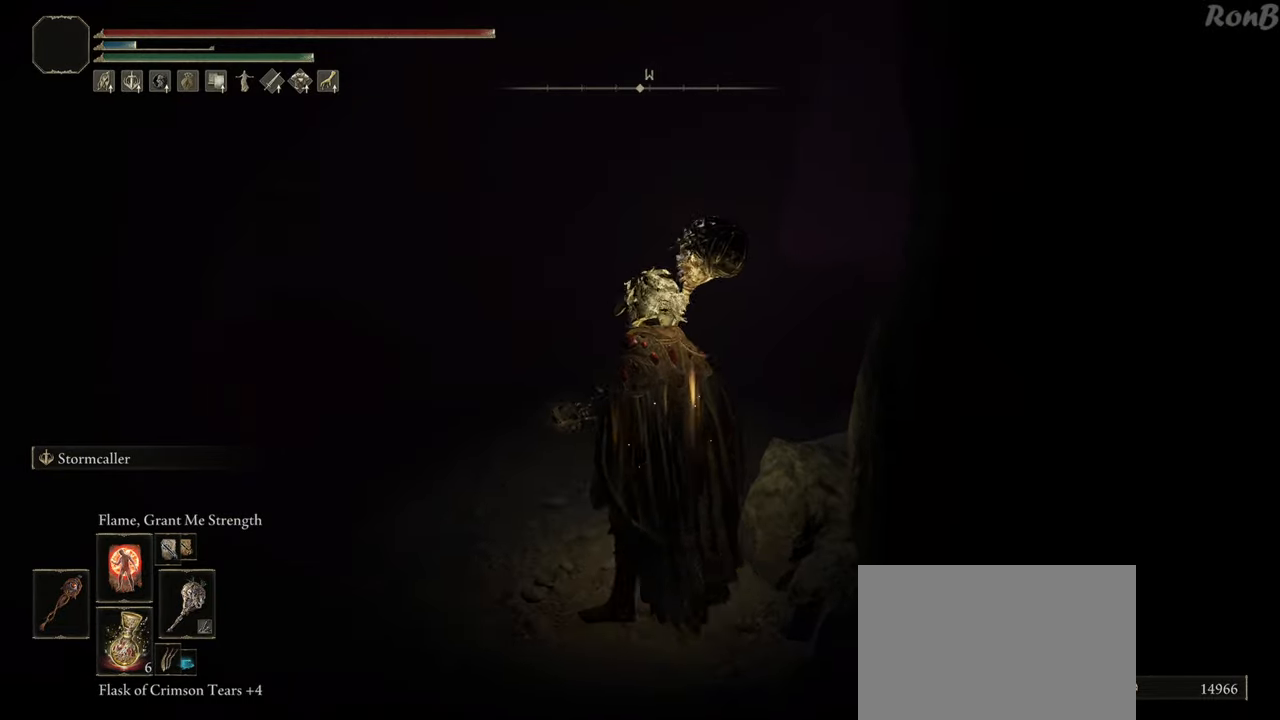
{"buttons": ["R1"], "left_stick": "up", "right_stick": "center", "events": [[117, "right_stick", "right"], [250, "right_stick", "center"]]}
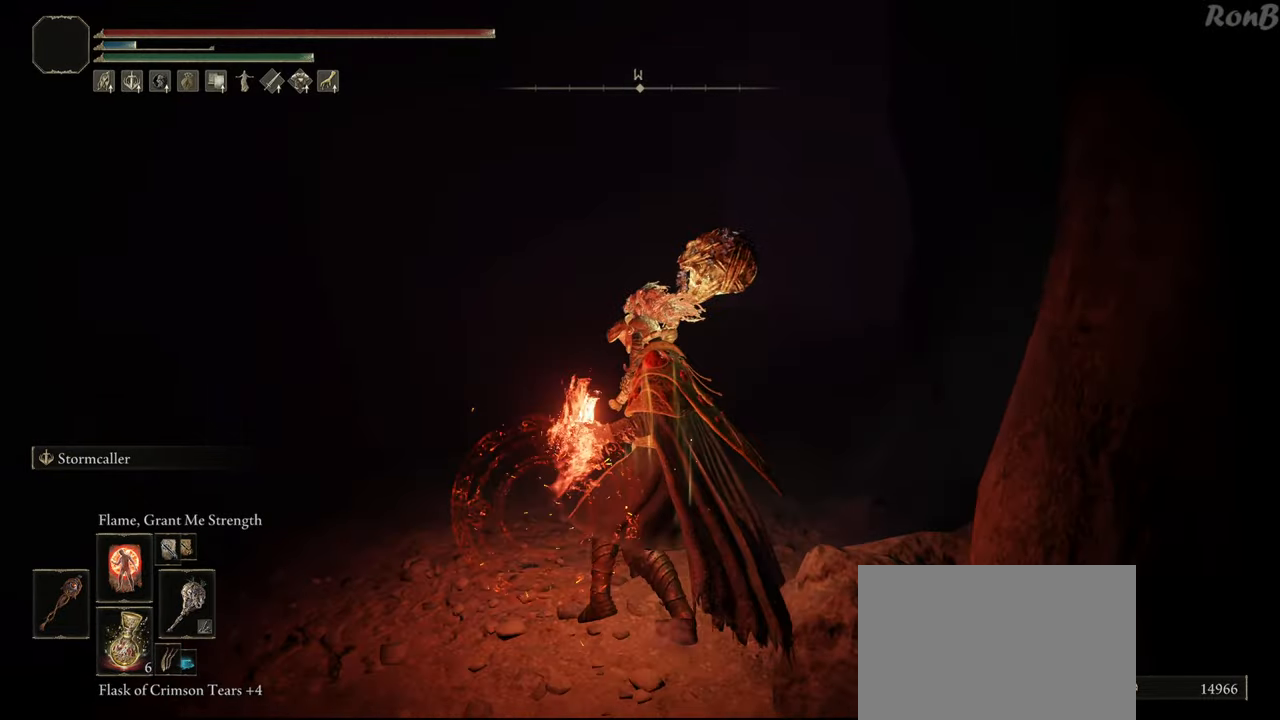
{"buttons": [], "left_stick": "up", "right_stick": "center", "events": [[50, "R1", "up"]]}
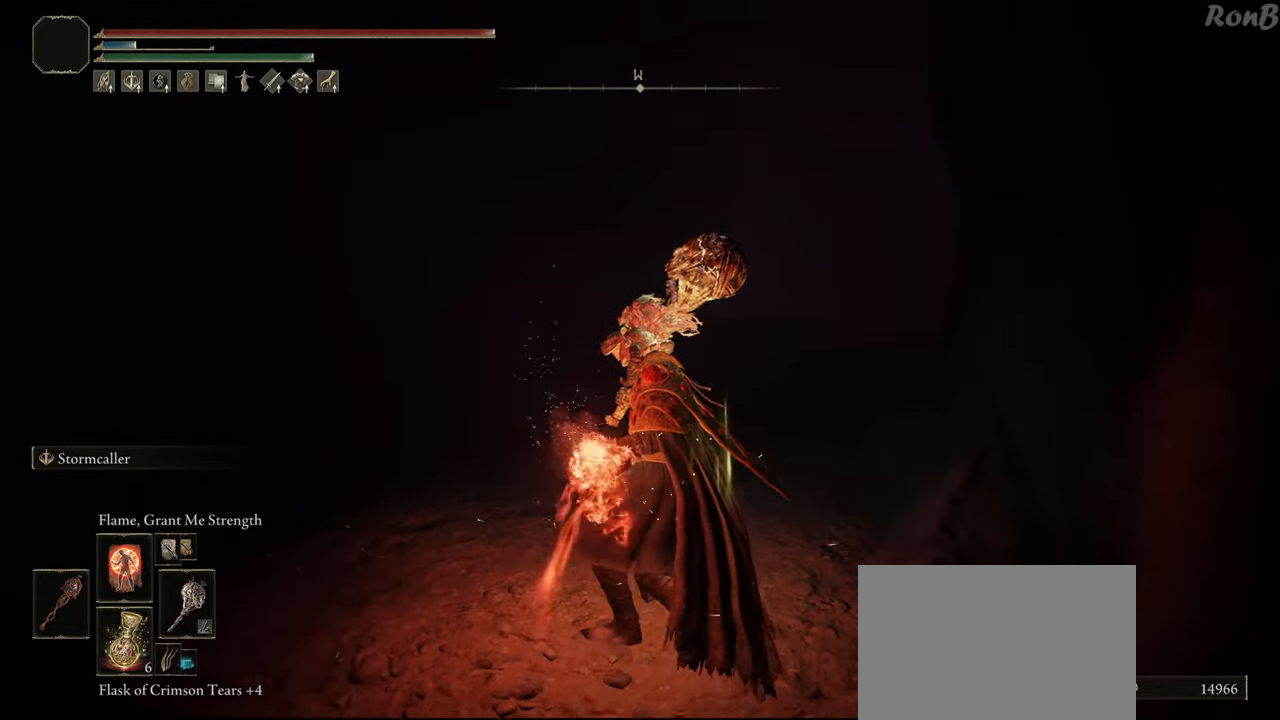
{"buttons": [], "left_stick": "up", "right_stick": "center", "events": []}
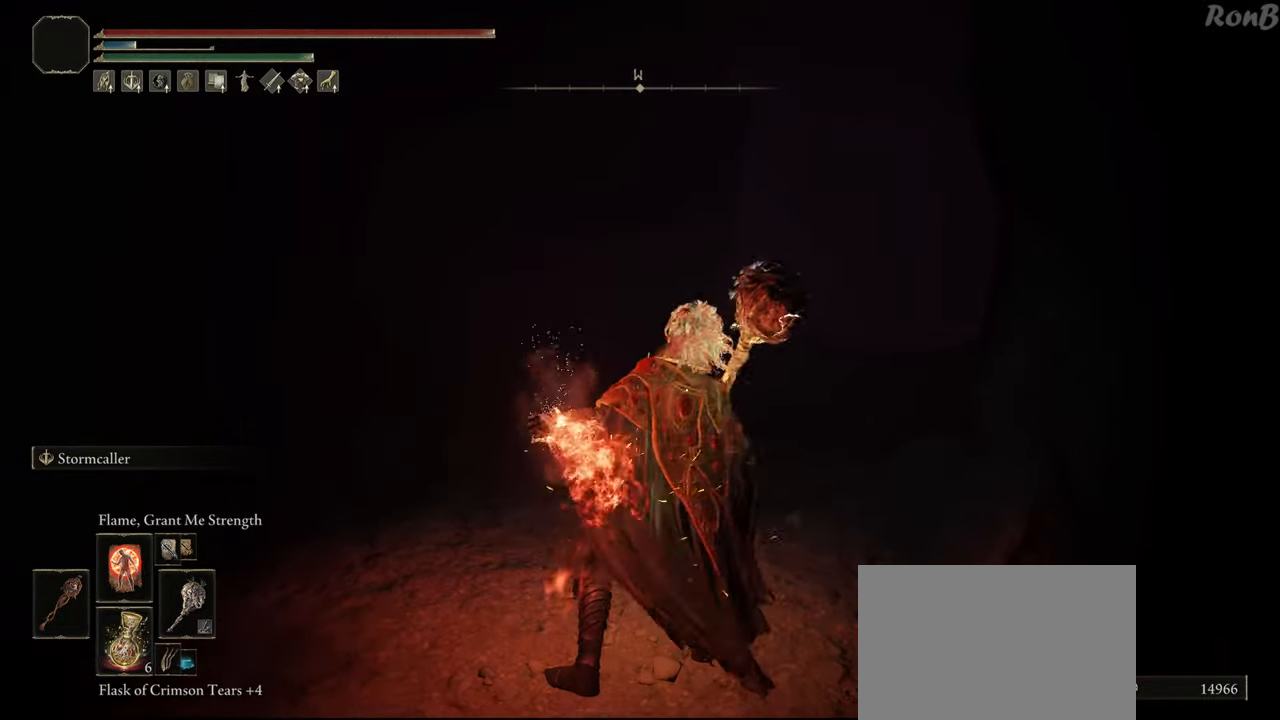
{"buttons": ["R1"], "left_stick": "up", "right_stick": "center", "events": [[50, "right_stick", "down-right"], [217, "right_stick", "center"], [367, "R1", "down"]]}
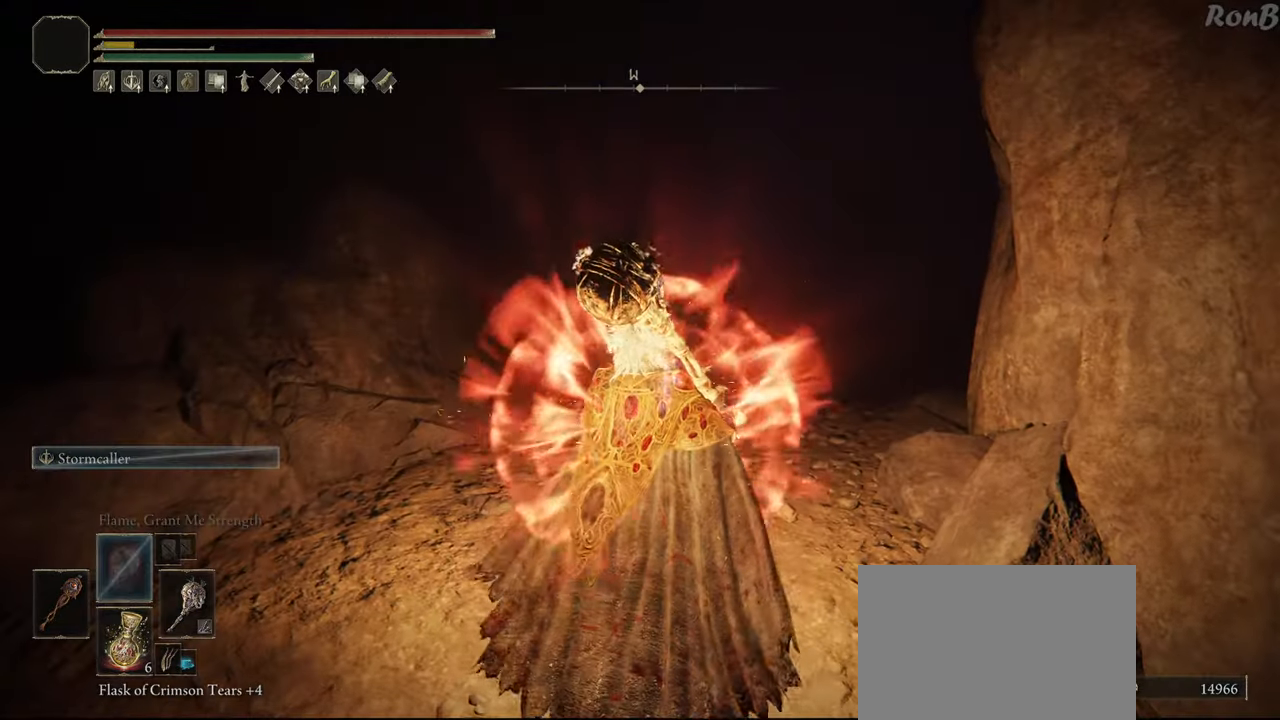
{"buttons": ["R1"], "left_stick": "up", "right_stick": "center", "events": []}
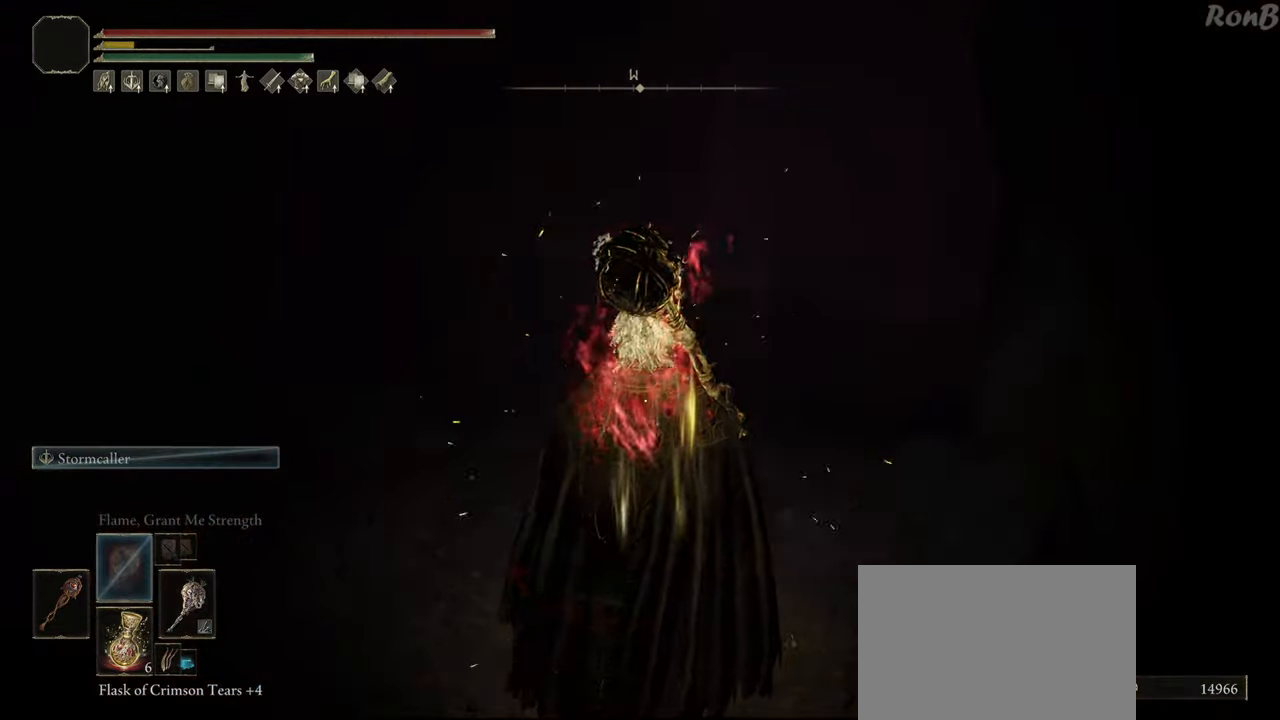
{"buttons": ["R1"], "left_stick": "up", "right_stick": "center", "events": [[233, "TRIANGLE", "down"], [283, "R2", "down"], [483, "TRIANGLE", "up"], [500, "R2", "up"]]}
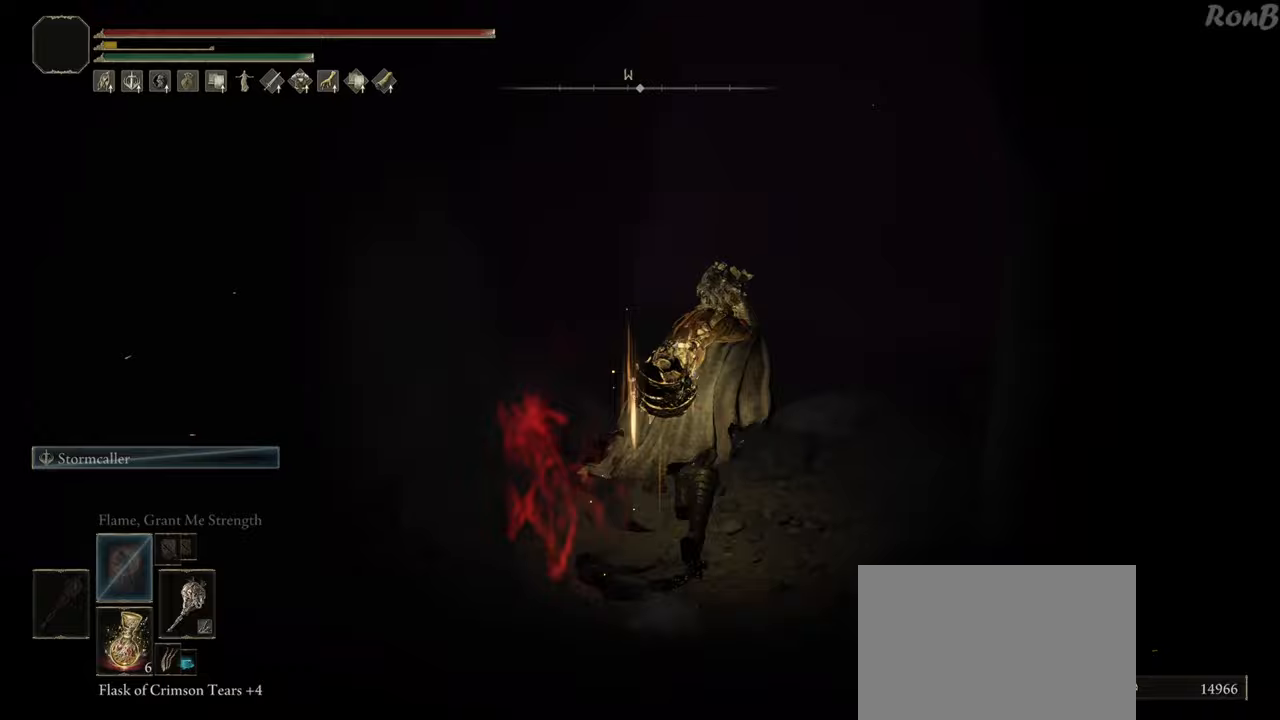
{"buttons": [], "left_stick": "up", "right_stick": "down", "events": [[33, "R1", "up"], [267, "right_stick", "down"]]}
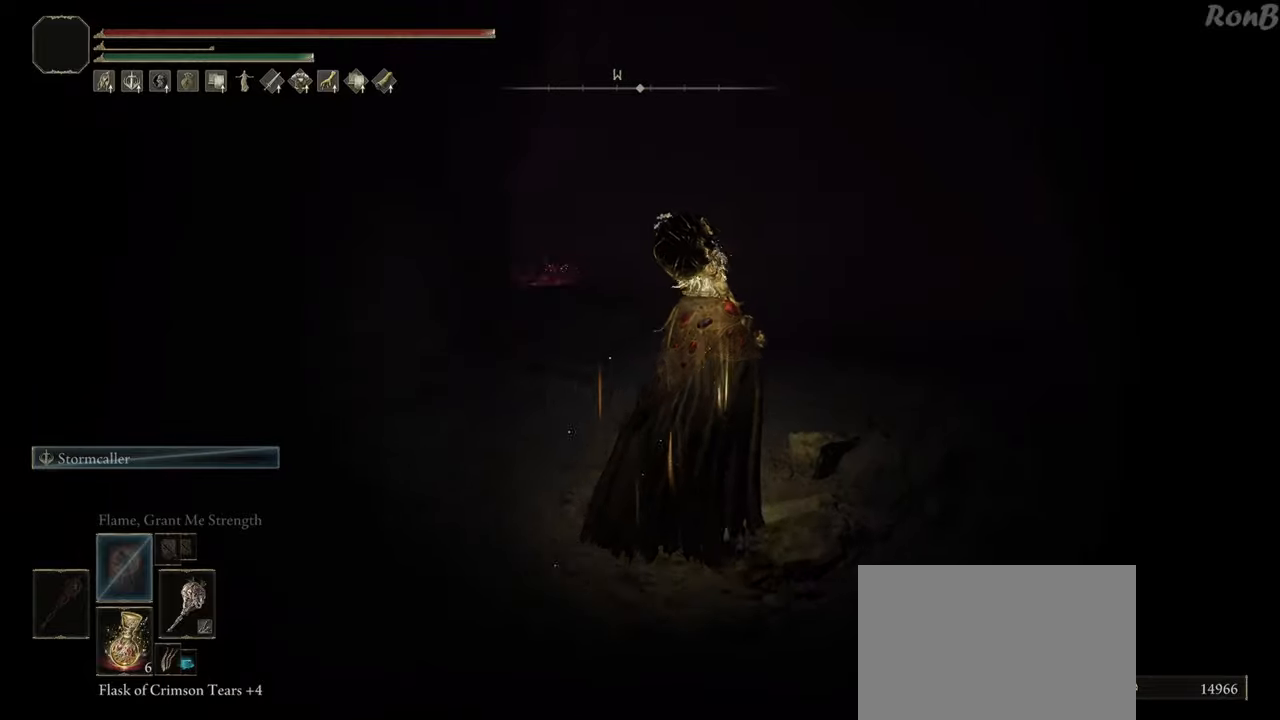
{"buttons": [], "left_stick": "up", "right_stick": "down-left", "events": [[133, "right_stick", "down-left"]]}
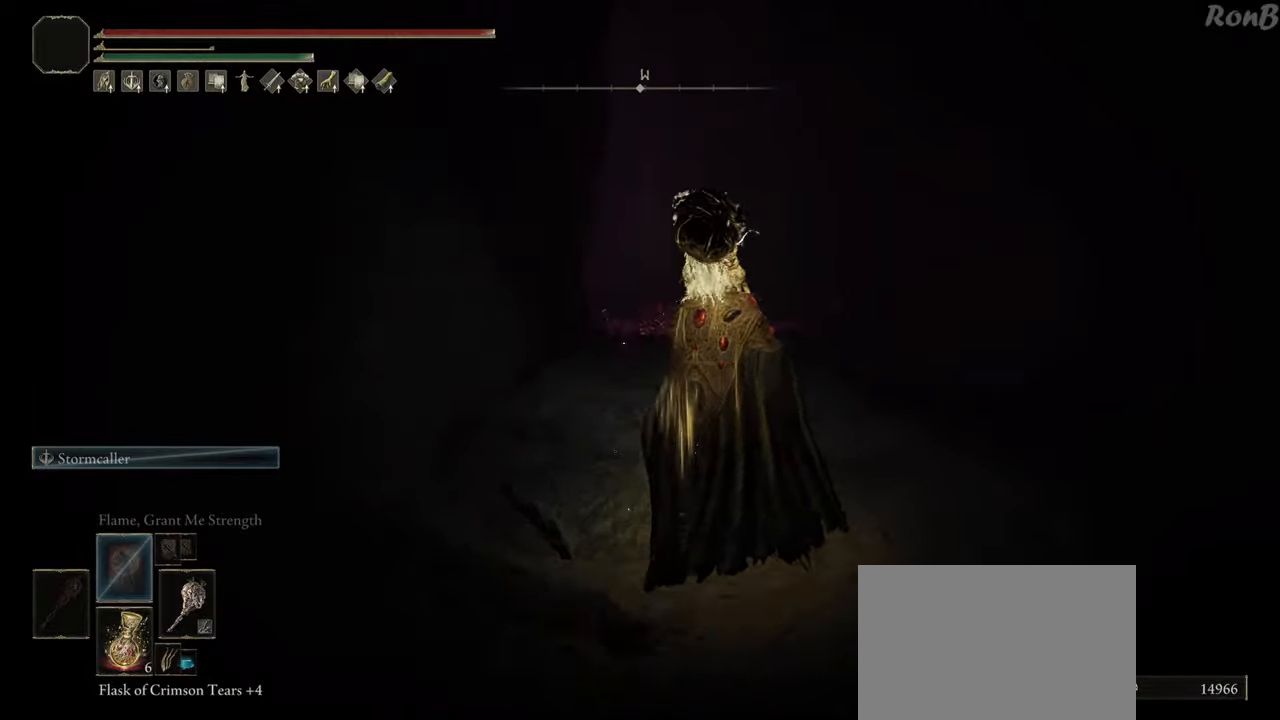
{"buttons": [], "left_stick": "up", "right_stick": "center", "events": [[150, "right_stick", "center"]]}
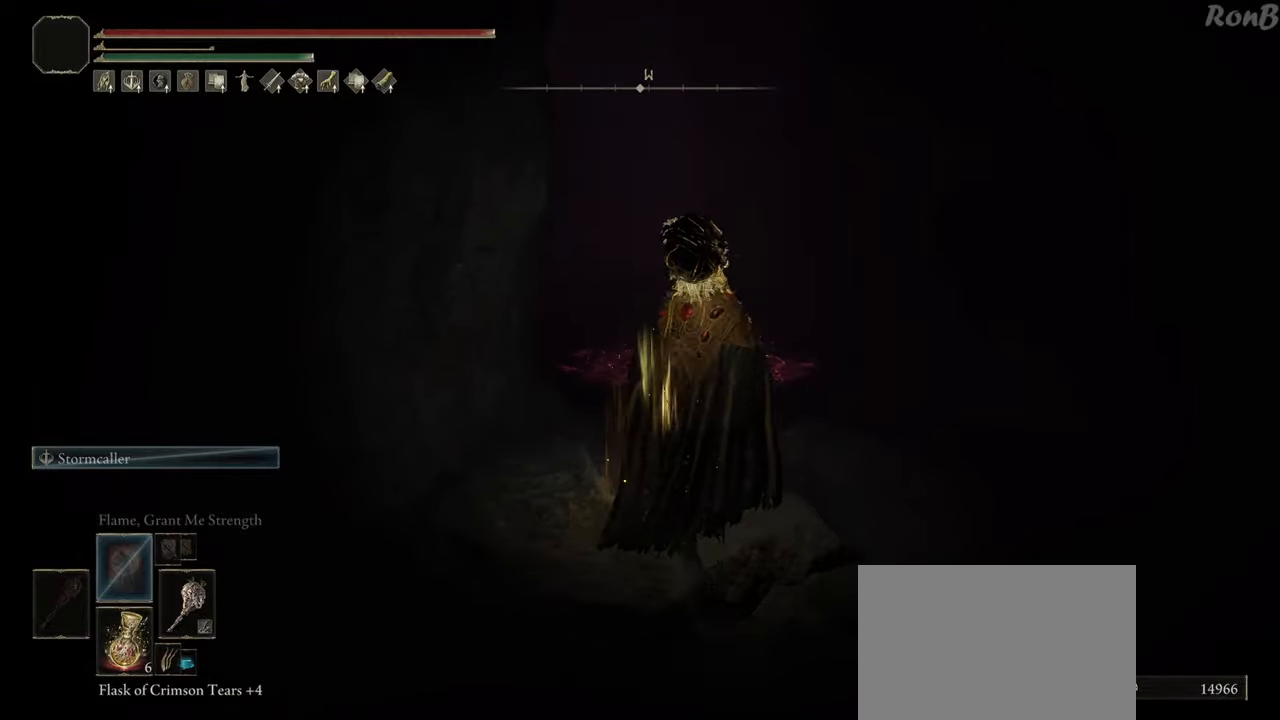
{"buttons": [], "left_stick": "center", "right_stick": "center", "events": [[83, "R3", "down"], [200, "R3", "up"], [250, "left_stick", "center"]]}
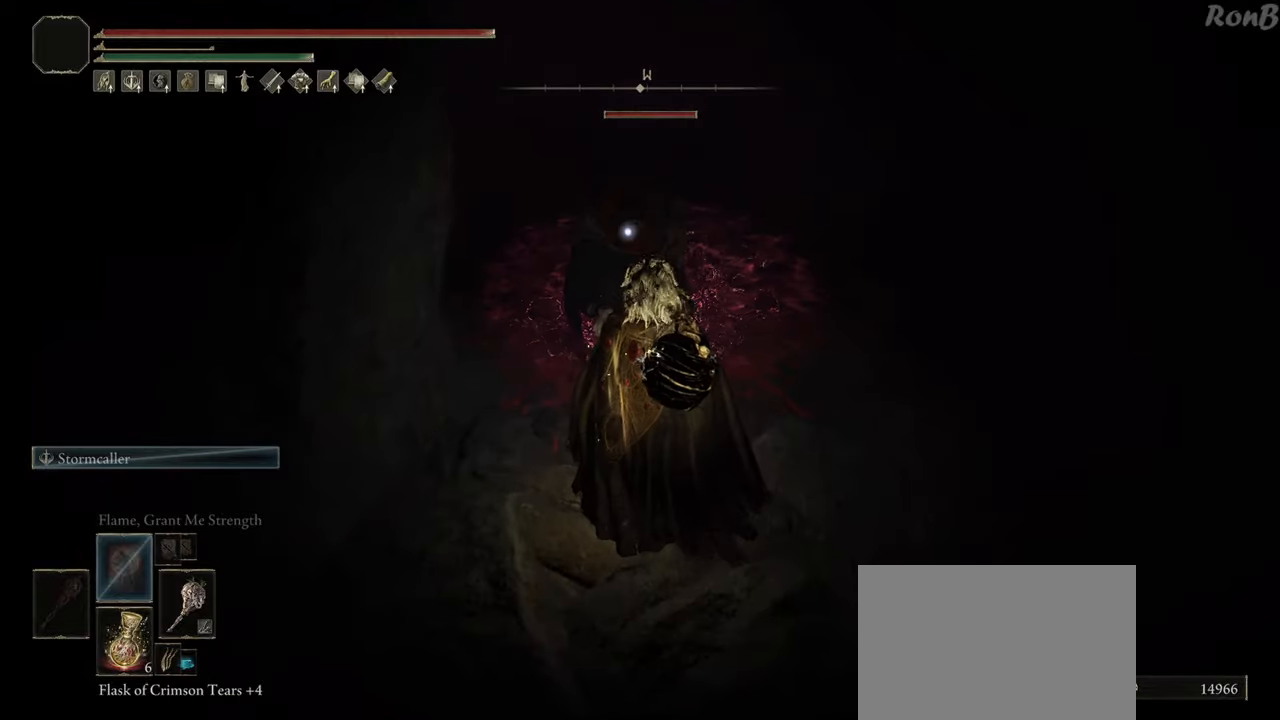
{"buttons": ["CIRCLE"], "left_stick": "up", "right_stick": "center", "events": [[450, "left_stick", "up"], [467, "CIRCLE", "down"]]}
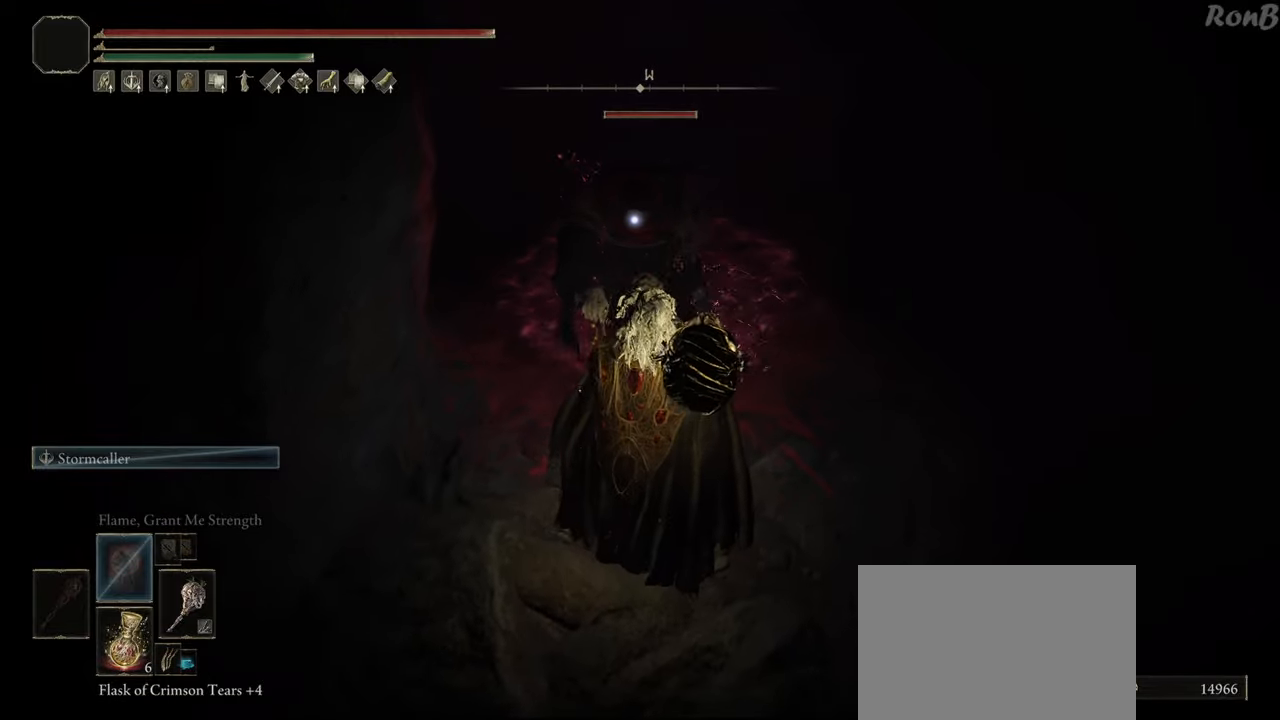
{"buttons": ["CIRCLE"], "left_stick": "up", "right_stick": "center", "events": []}
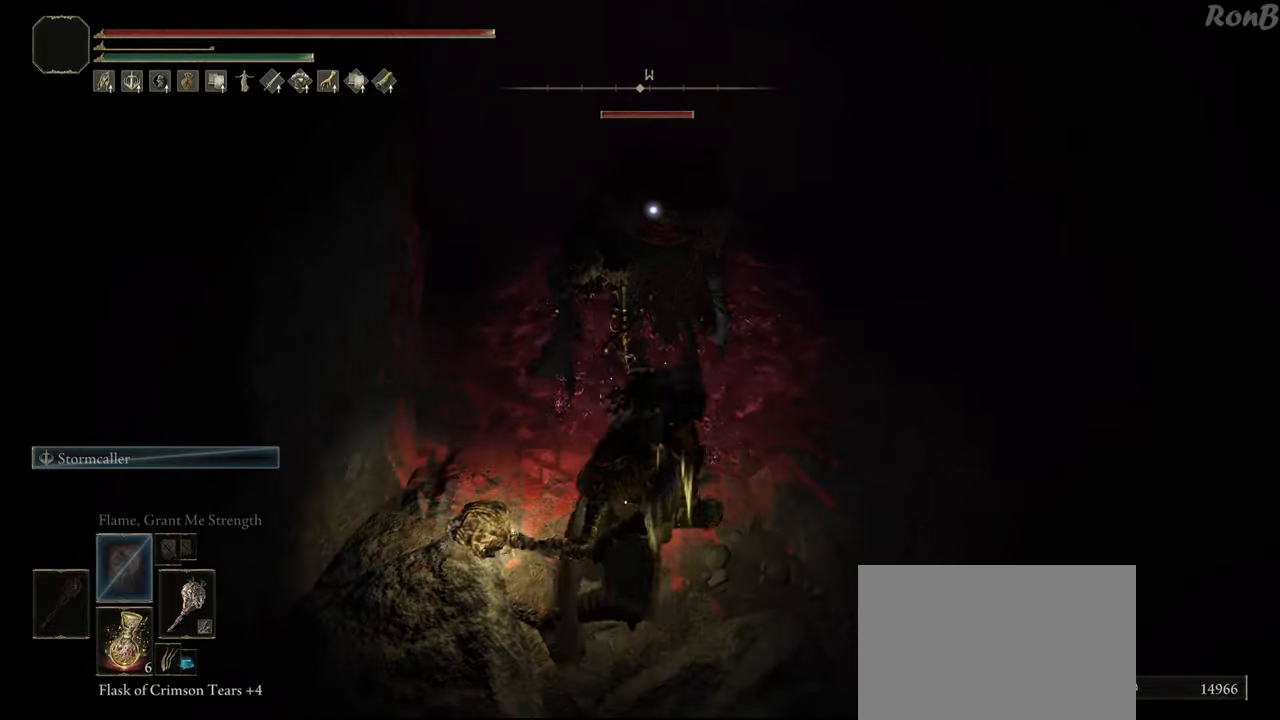
{"buttons": ["CIRCLE"], "left_stick": "up", "right_stick": "center", "events": []}
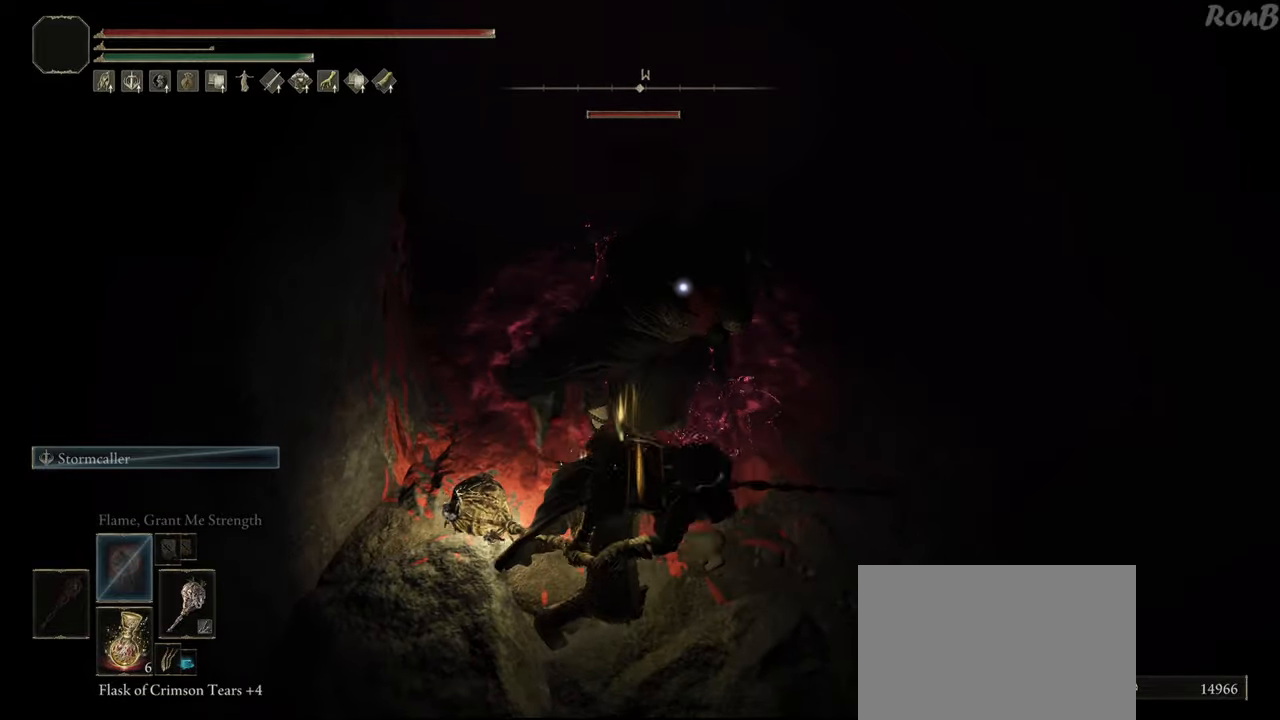
{"buttons": ["CIRCLE"], "left_stick": "up", "right_stick": "center", "events": []}
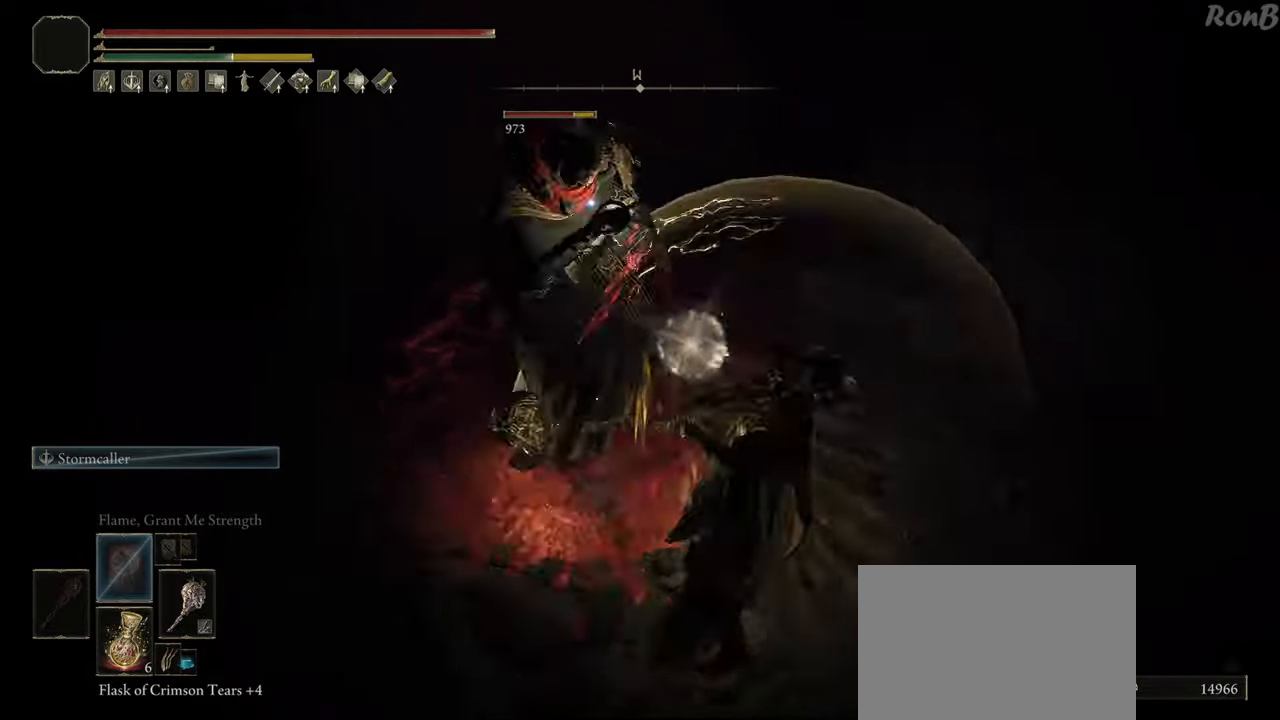
{"buttons": ["CIRCLE"], "left_stick": "up", "right_stick": "center", "events": [[267, "CIRCLE", "up"], [433, "CIRCLE", "down"]]}
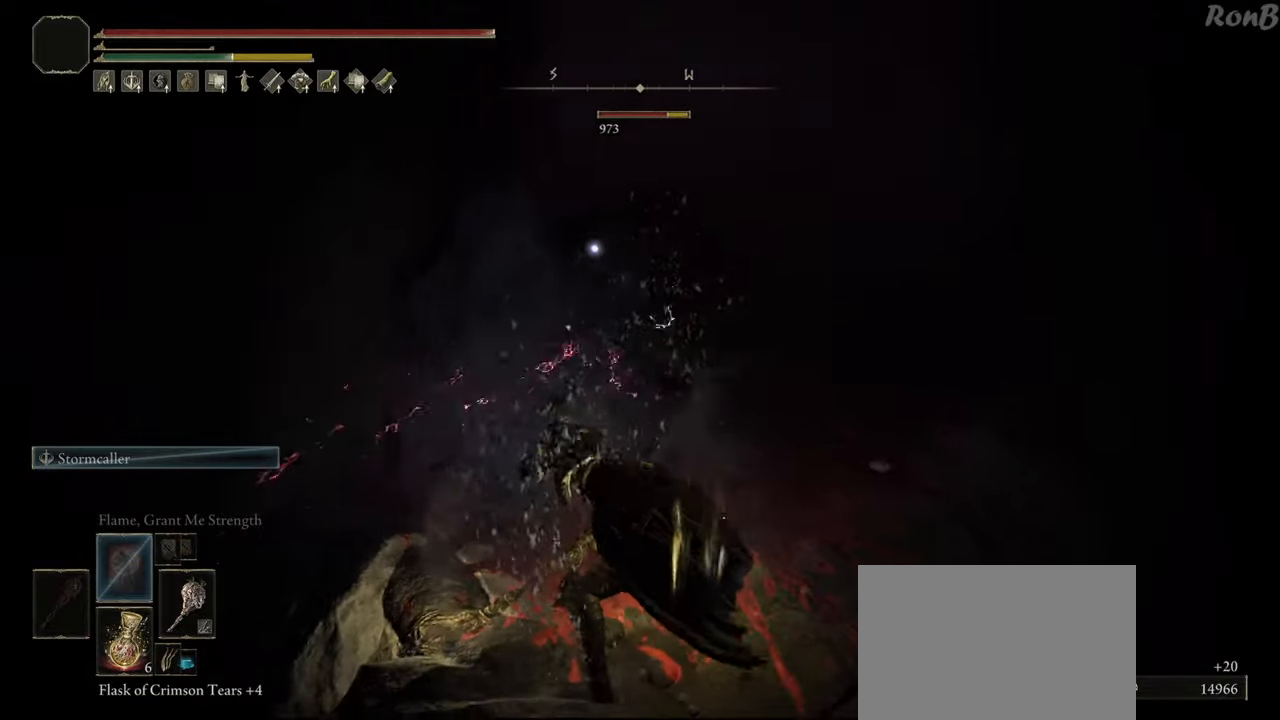
{"buttons": ["CIRCLE"], "left_stick": "up", "right_stick": "center", "events": []}
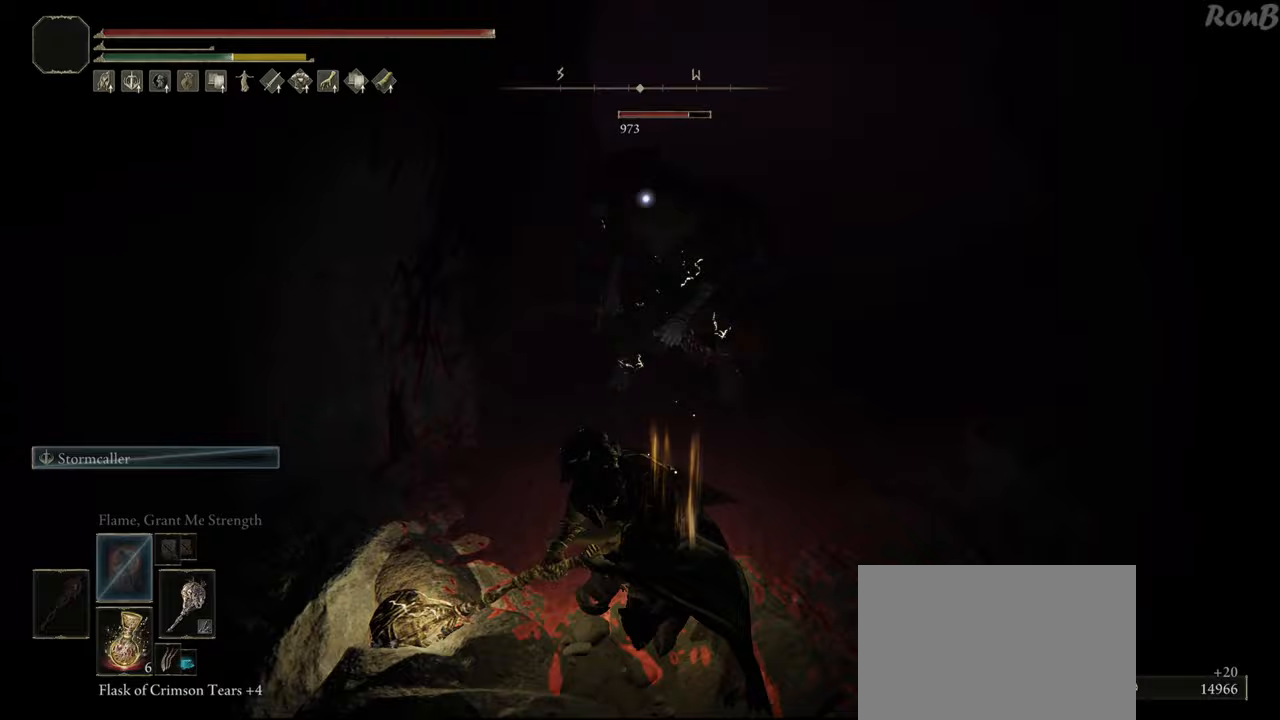
{"buttons": ["CIRCLE"], "left_stick": "up", "right_stick": "center", "events": []}
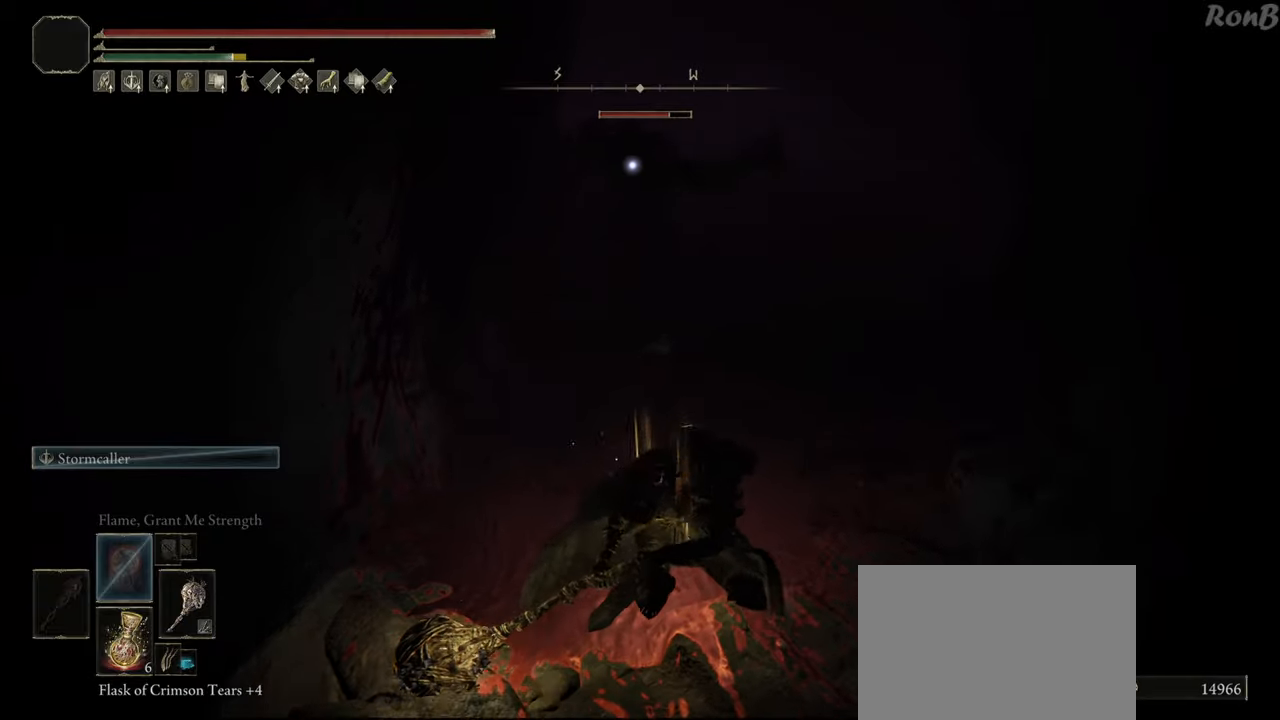
{"buttons": ["CIRCLE"], "left_stick": "up", "right_stick": "center", "events": []}
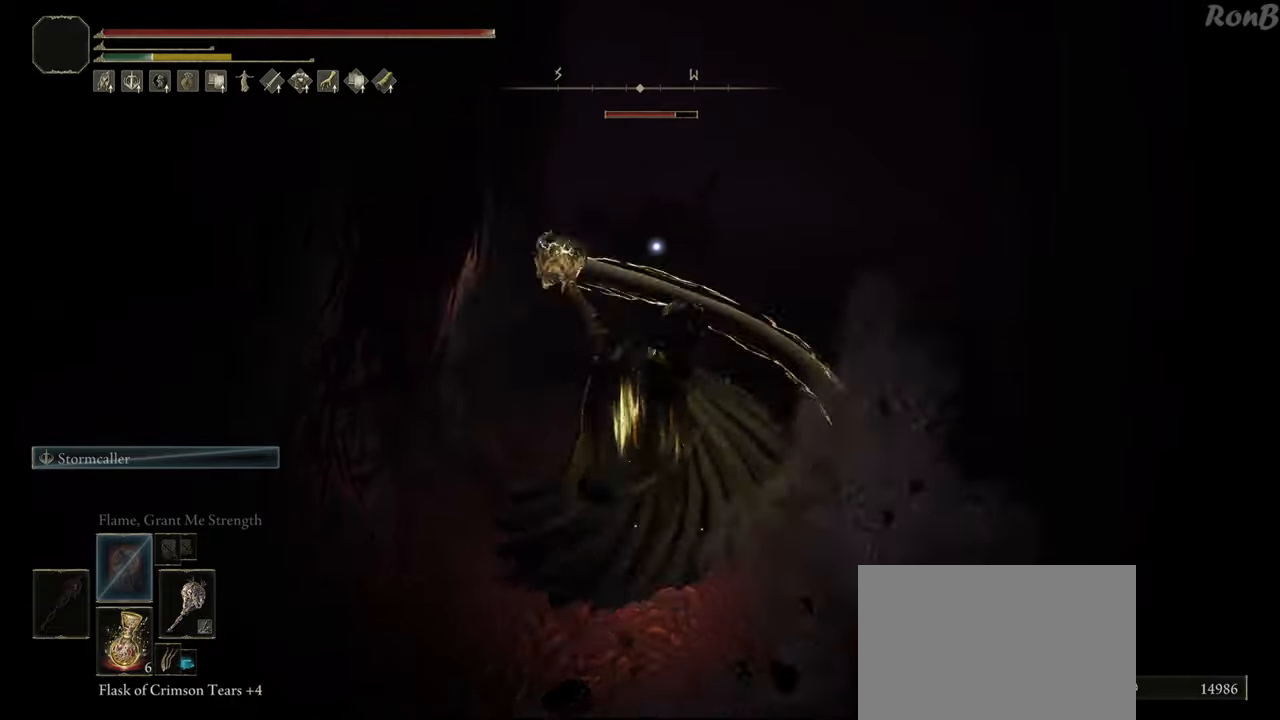
{"buttons": [], "left_stick": "up", "right_stick": "center", "events": [[267, "CIRCLE", "up"], [400, "R1", "down"], [483, "R1", "up"]]}